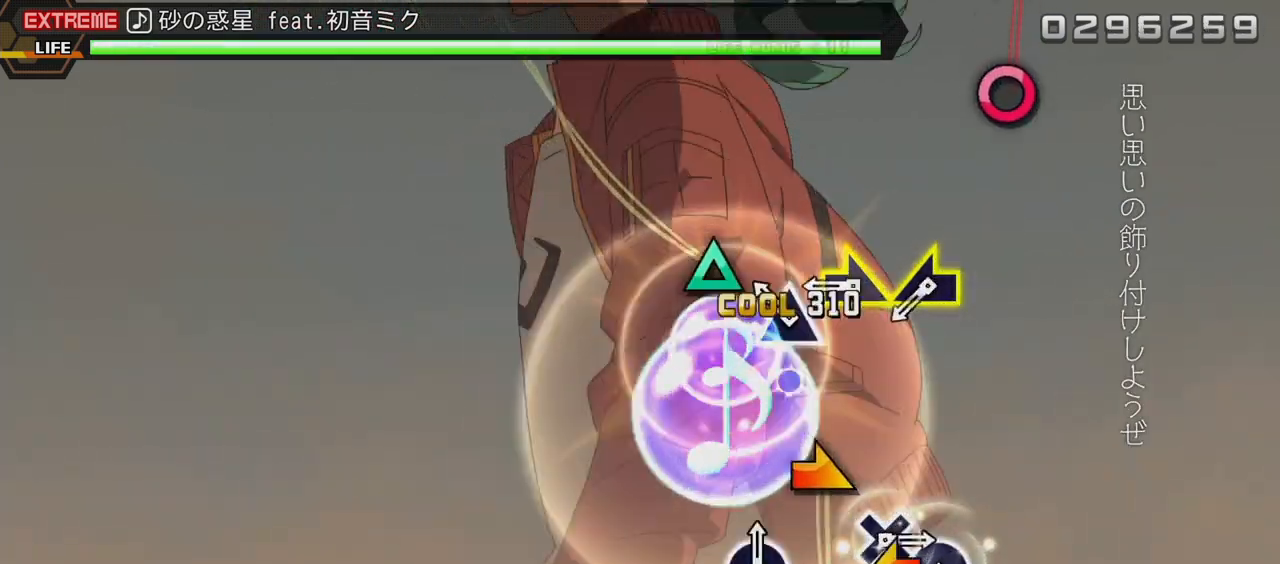
Gameplay with a controller (PlayStation layout); each line is a JSON object with the inputs held at the frame after it. "events" lists button and stick changes between this image and that frame as [ms after this image, input, new state], when the widget could be followed in between. Not read: L3 R3.
{"buttons": [], "events": [[100, "DPAD_RIGHT", "up"], [117, "TRIANGLE", "down"], [250, "TRIANGLE", "up"]]}
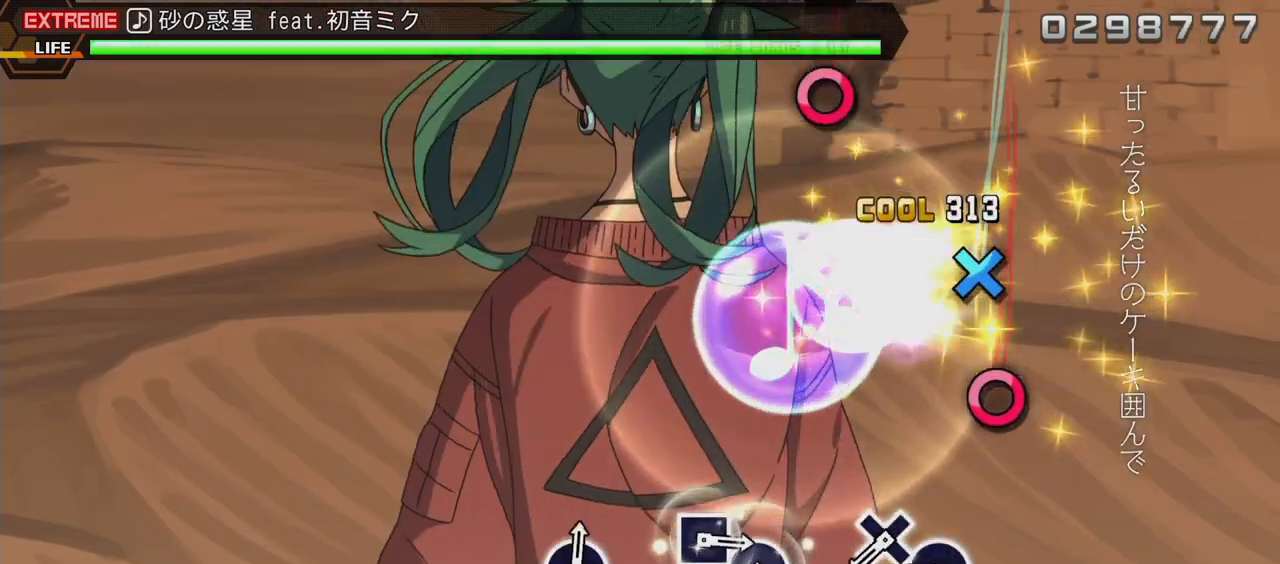
{"buttons": ["CROSS"], "events": [[300, "CIRCLE", "down"], [367, "CIRCLE", "up"], [450, "CROSS", "down"]]}
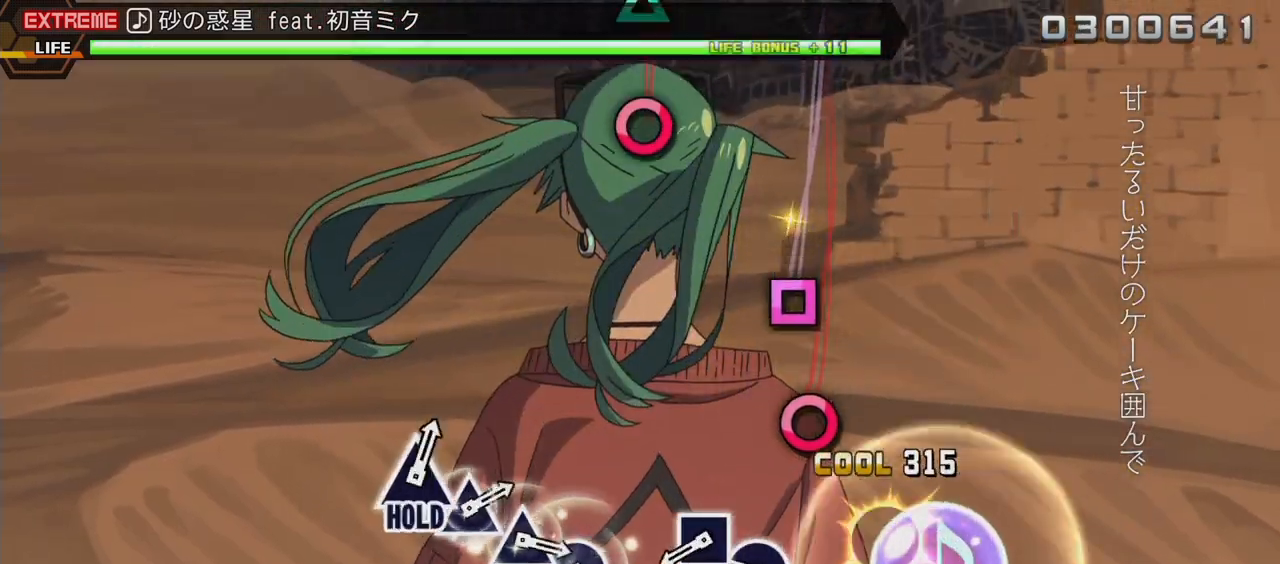
{"buttons": [], "events": [[50, "CROSS", "up"], [233, "CIRCLE", "down"], [350, "CIRCLE", "up"], [383, "SQUARE", "down"], [483, "SQUARE", "up"]]}
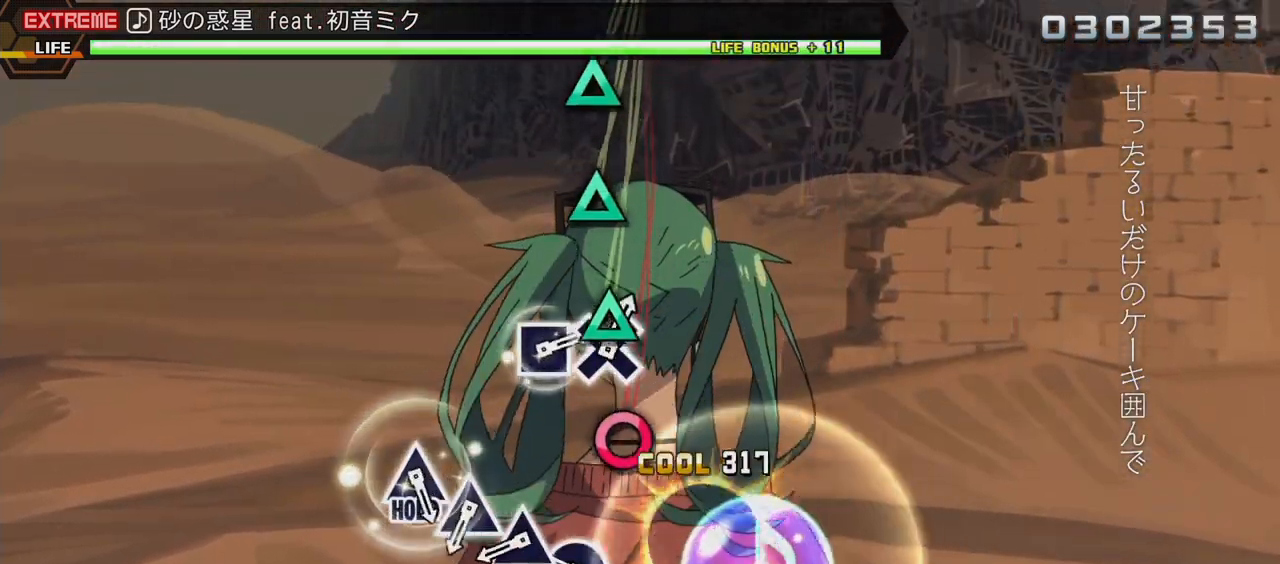
{"buttons": [], "events": [[200, "CIRCLE", "down"], [300, "CIRCLE", "up"], [367, "TRIANGLE", "down"], [450, "TRIANGLE", "up"]]}
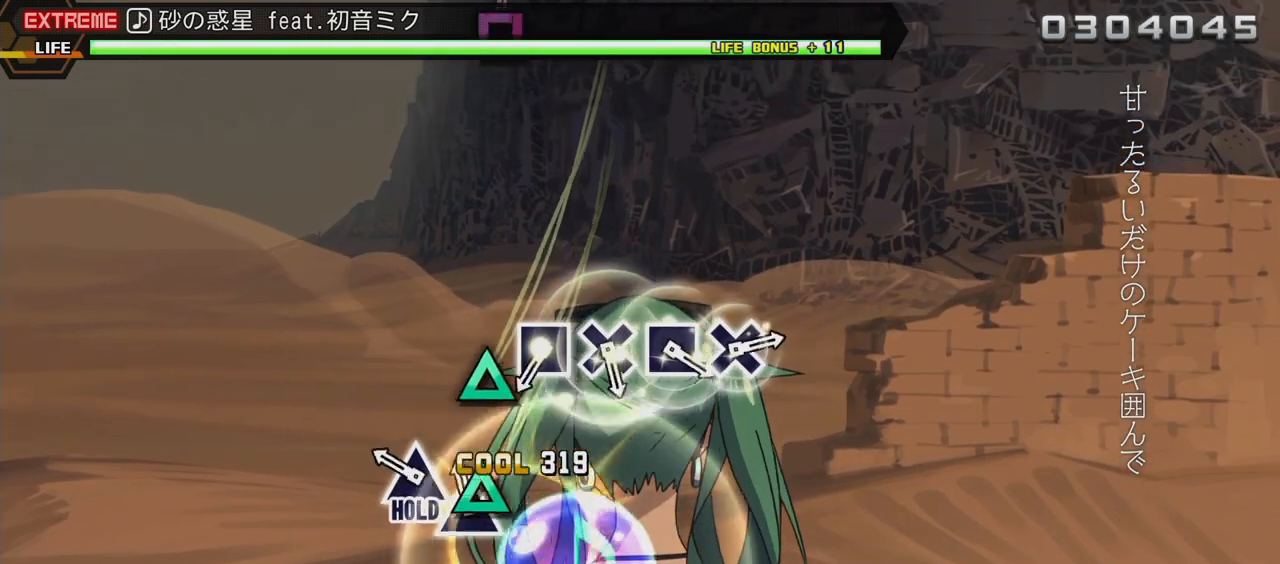
{"buttons": ["SQUARE", "L2"], "events": [[17, "TRIANGLE", "down"], [117, "TRIANGLE", "up"], [183, "TRIANGLE", "down"], [250, "L2", "down"], [333, "TRIANGLE", "up"], [500, "SQUARE", "down"]]}
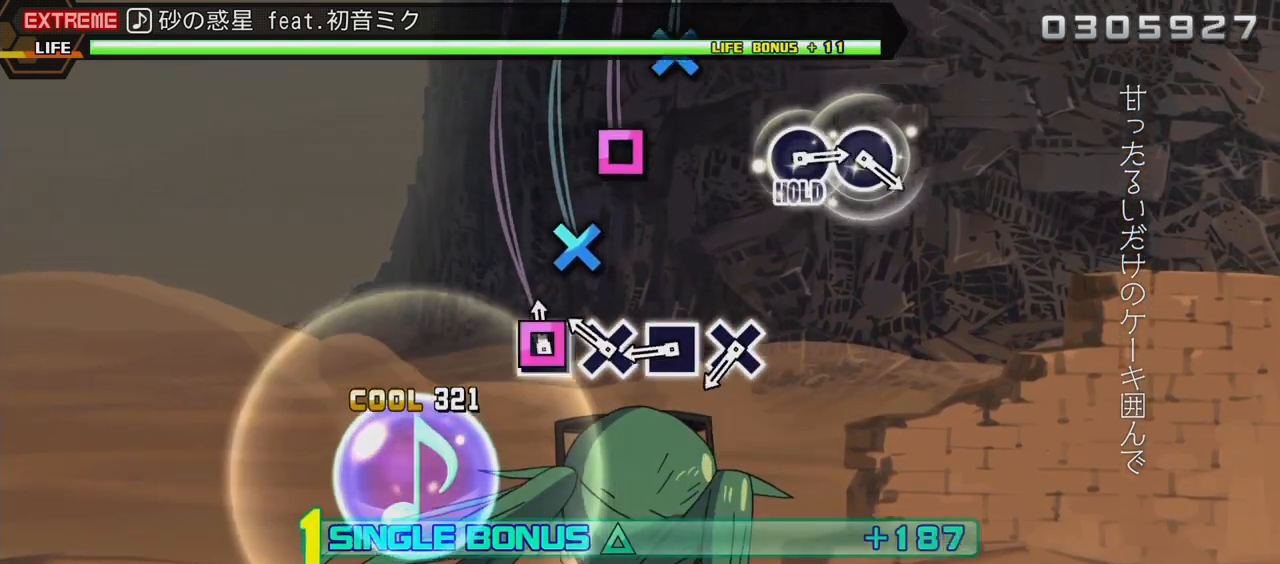
{"buttons": ["CROSS", "L2"], "events": [[100, "SQUARE", "up"], [183, "CROSS", "down"], [267, "CROSS", "up"], [350, "SQUARE", "down"], [417, "SQUARE", "up"], [483, "CROSS", "down"]]}
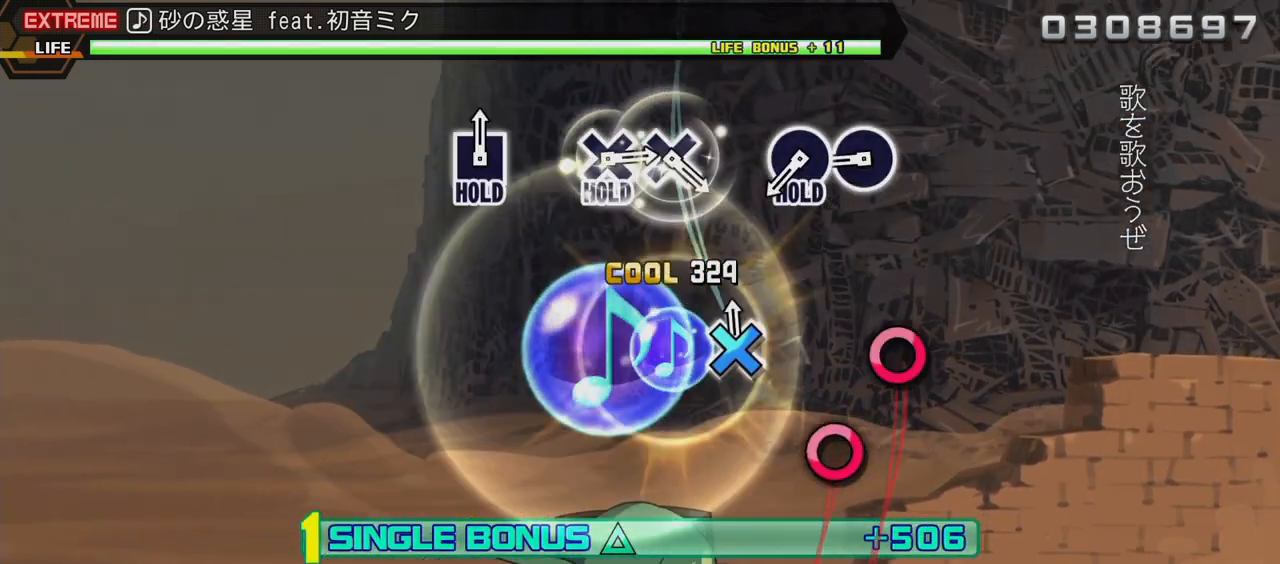
{"buttons": ["CIRCLE", "L2", "R2"], "events": [[100, "CROSS", "up"], [267, "CIRCLE", "down"], [333, "CIRCLE", "up"], [433, "CIRCLE", "down"], [483, "R2", "down"]]}
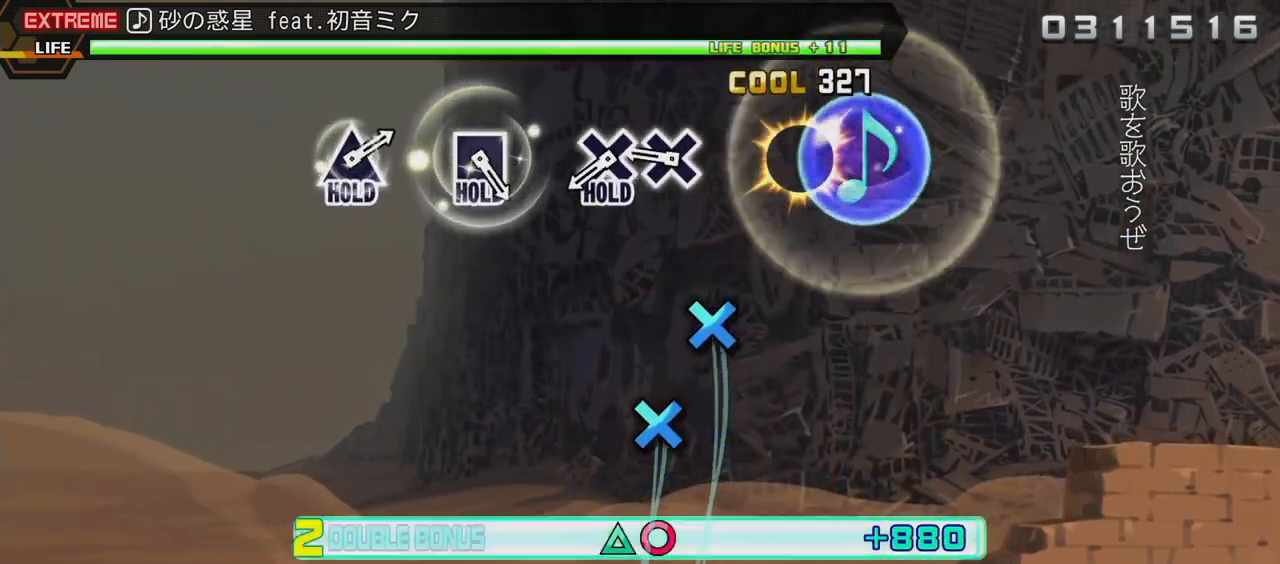
{"buttons": ["CROSS", "R2"], "events": [[50, "CIRCLE", "up"], [200, "L2", "up"], [233, "CROSS", "down"], [317, "CROSS", "up"], [400, "CROSS", "down"]]}
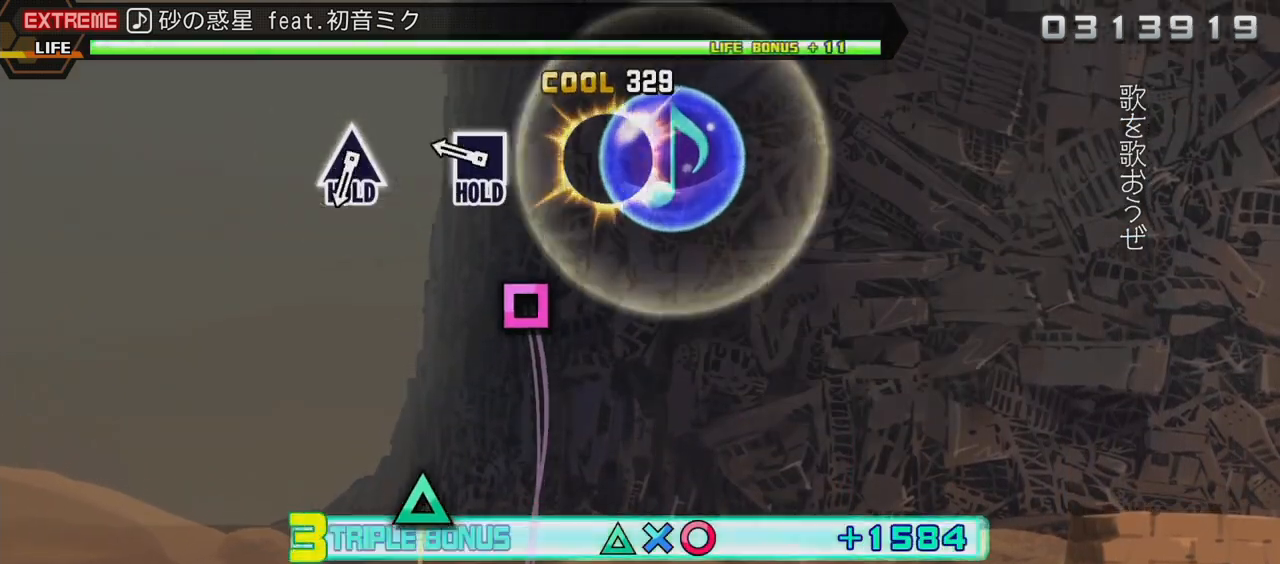
{"buttons": ["DPAD_LEFT"], "events": [[217, "DPAD_LEFT", "down"], [483, "CROSS", "up"], [483, "R2", "up"]]}
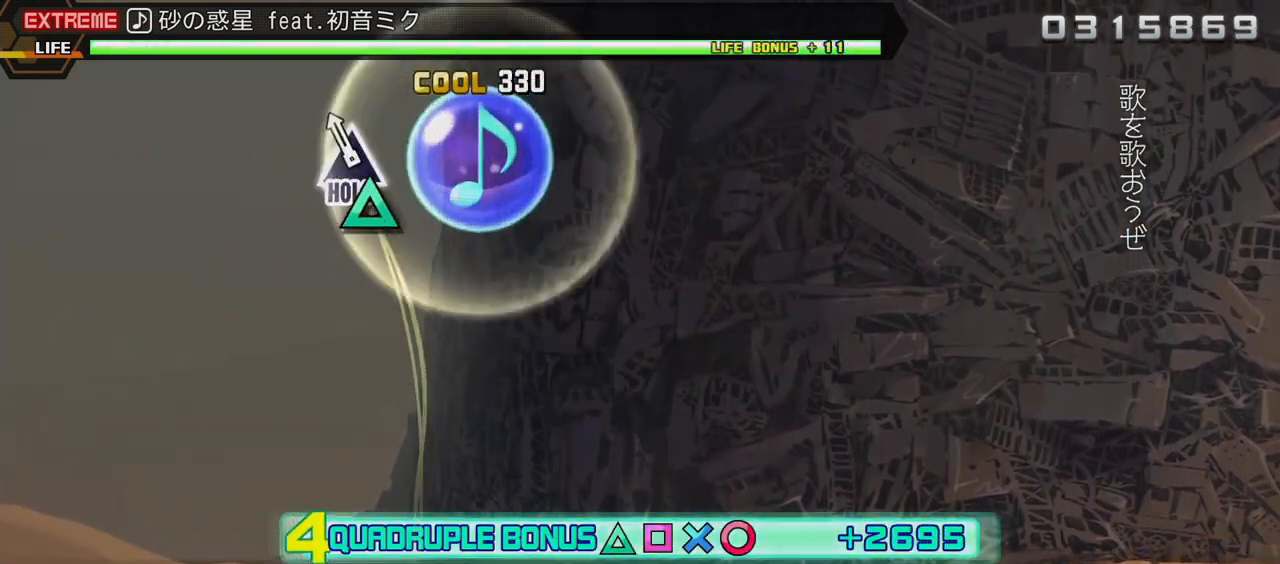
{"buttons": ["L2"], "events": [[33, "DPAD_LEFT", "up"], [67, "TRIANGLE", "down"], [433, "L2", "down"], [483, "TRIANGLE", "up"]]}
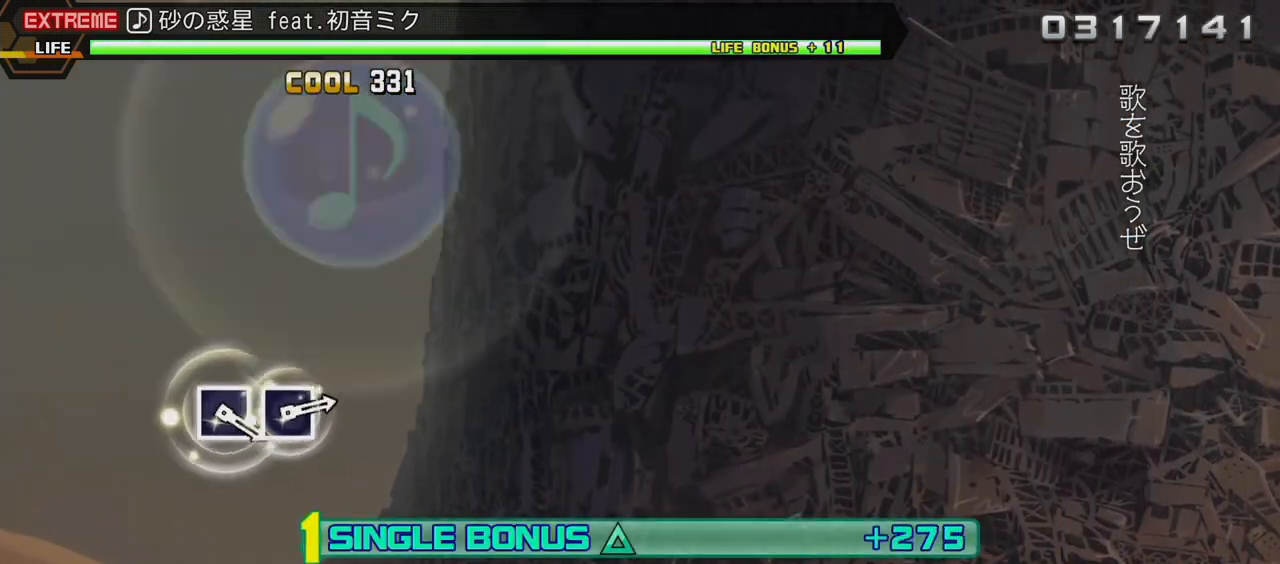
{"buttons": ["L2"], "events": []}
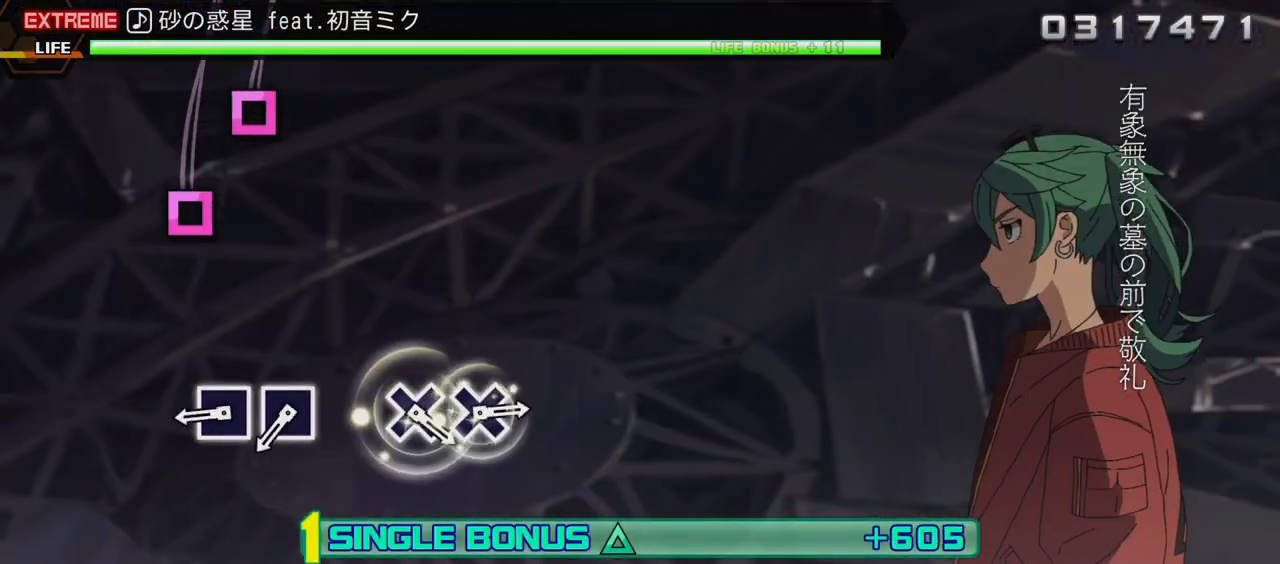
{"buttons": ["SQUARE", "L2"], "events": [[333, "SQUARE", "down"], [417, "SQUARE", "up"], [467, "SQUARE", "down"]]}
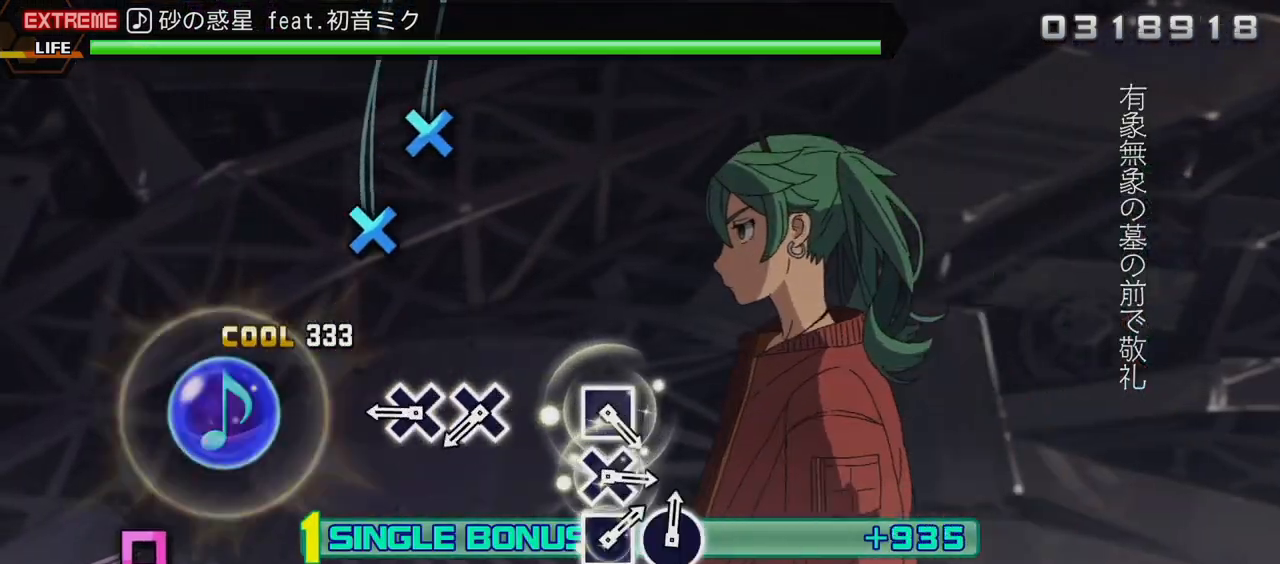
{"buttons": ["CROSS", "L2"], "events": [[67, "SQUARE", "up"], [283, "CROSS", "down"], [383, "CROSS", "up"], [467, "CROSS", "down"]]}
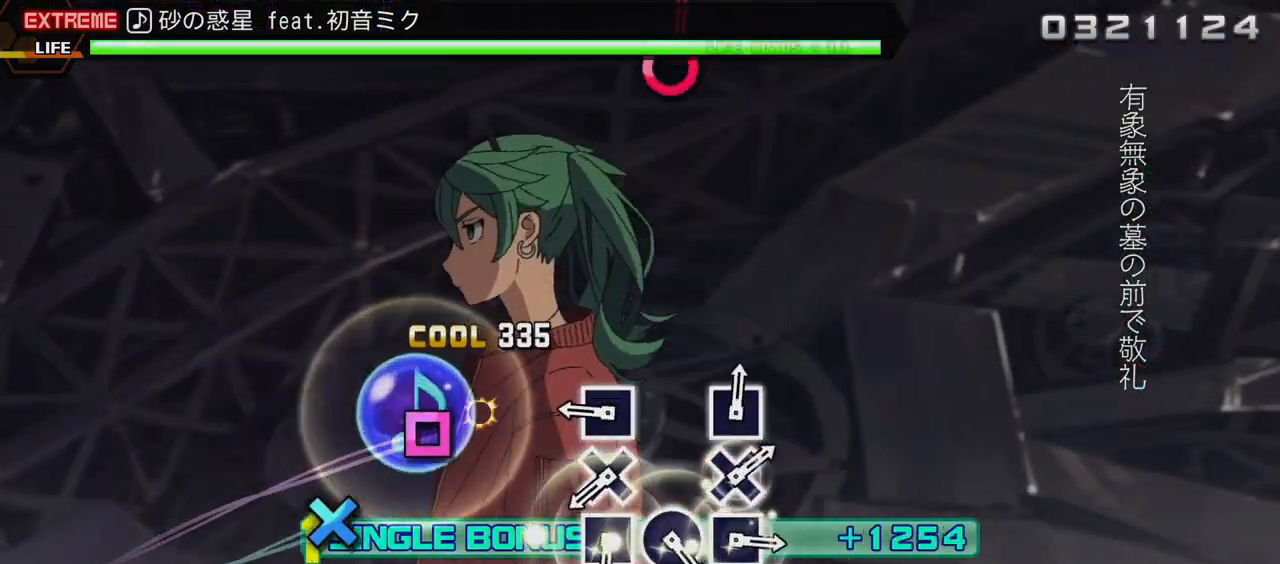
{"buttons": ["CROSS", "L2"], "events": [[67, "CROSS", "up"], [283, "SQUARE", "down"], [333, "SQUARE", "up"], [483, "CROSS", "down"]]}
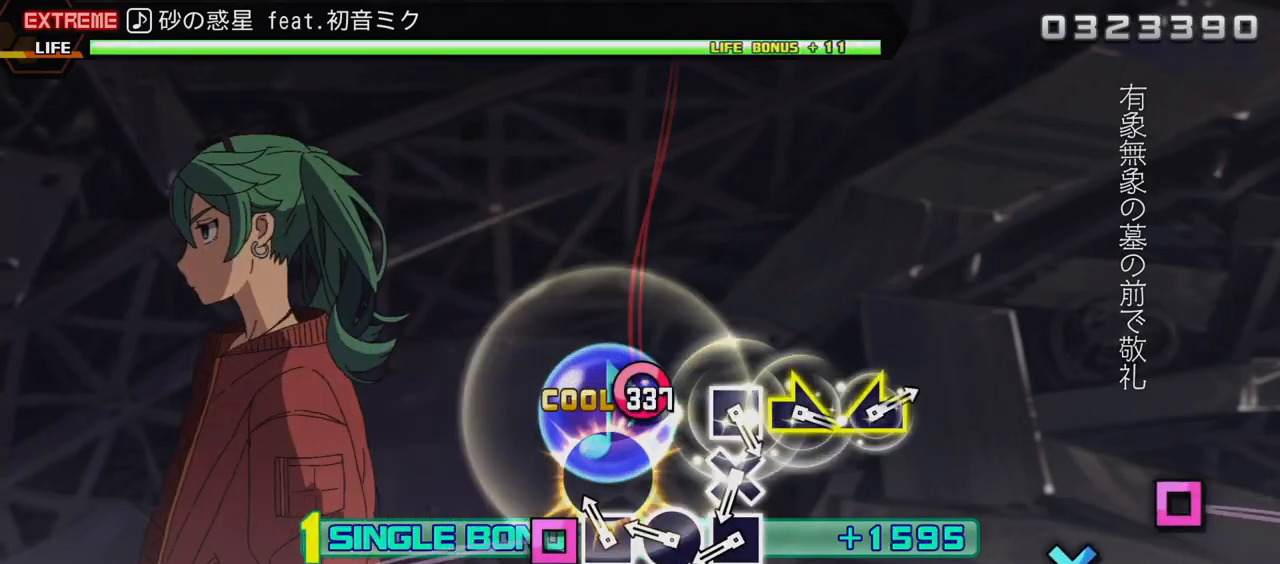
{"buttons": ["L2"], "events": [[33, "CROSS", "up"], [67, "SQUARE", "down"], [150, "SQUARE", "up"], [233, "CIRCLE", "down"], [317, "CIRCLE", "up"], [383, "SQUARE", "down"], [467, "SQUARE", "up"]]}
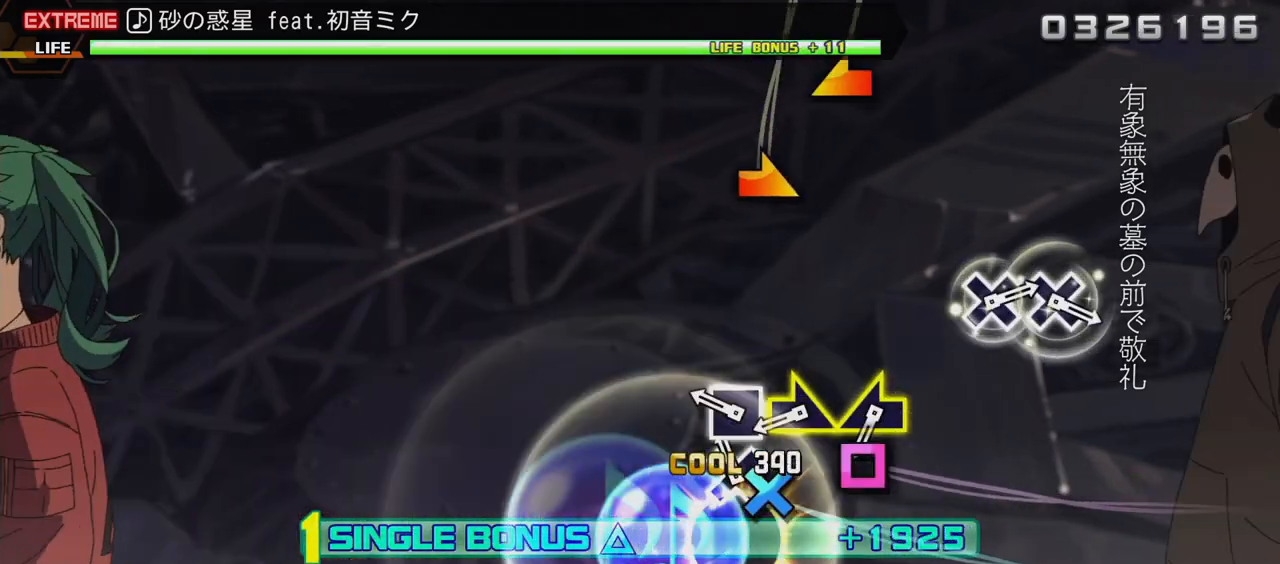
{"buttons": ["L2"], "events": [[33, "CROSS", "down"], [150, "CROSS", "up"], [217, "SQUARE", "down"], [333, "SQUARE", "up"]]}
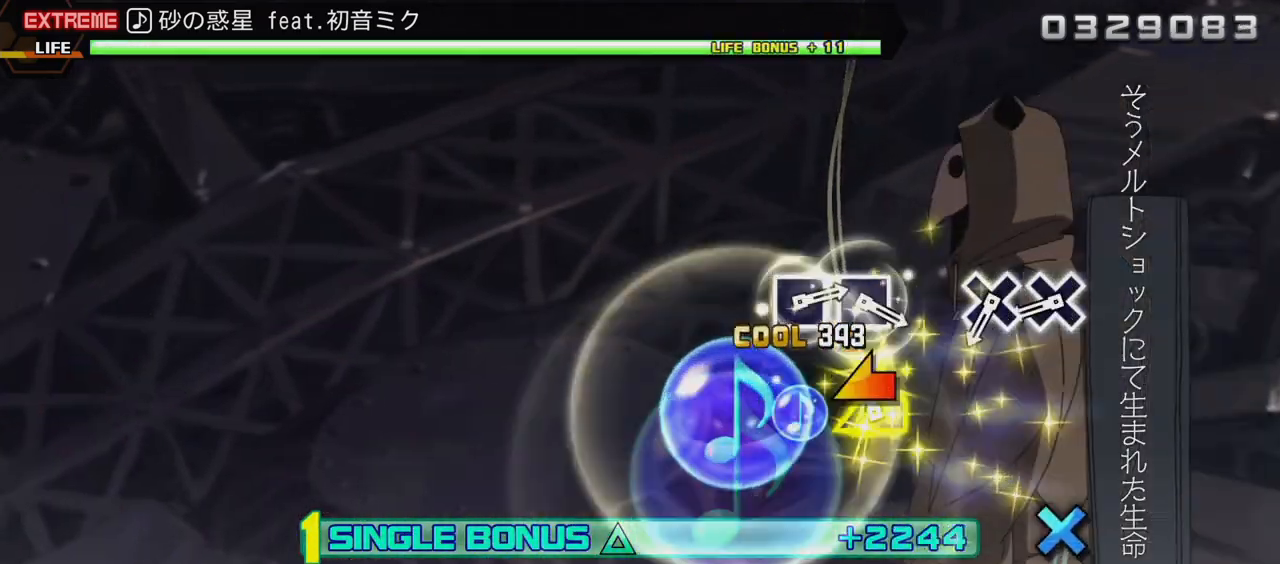
{"buttons": ["CROSS", "L2"], "events": [[350, "CROSS", "down"], [450, "CROSS", "up"], [483, "CROSS", "down"]]}
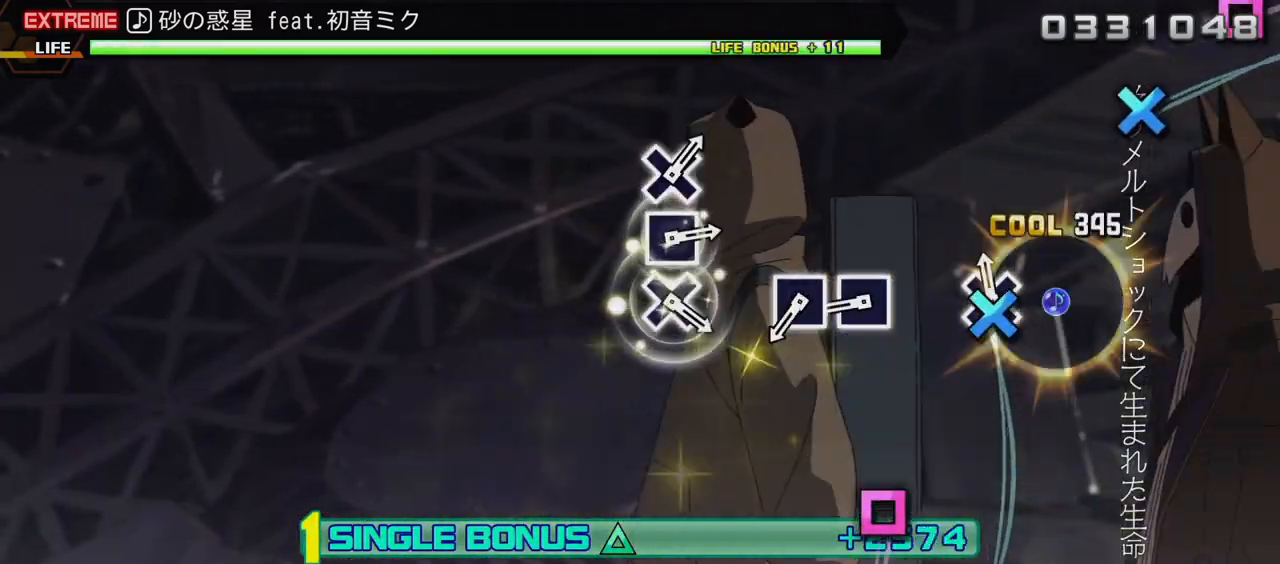
{"buttons": ["SQUARE", "L2"], "events": [[83, "CROSS", "up"], [300, "SQUARE", "down"], [400, "SQUARE", "up"], [467, "SQUARE", "down"]]}
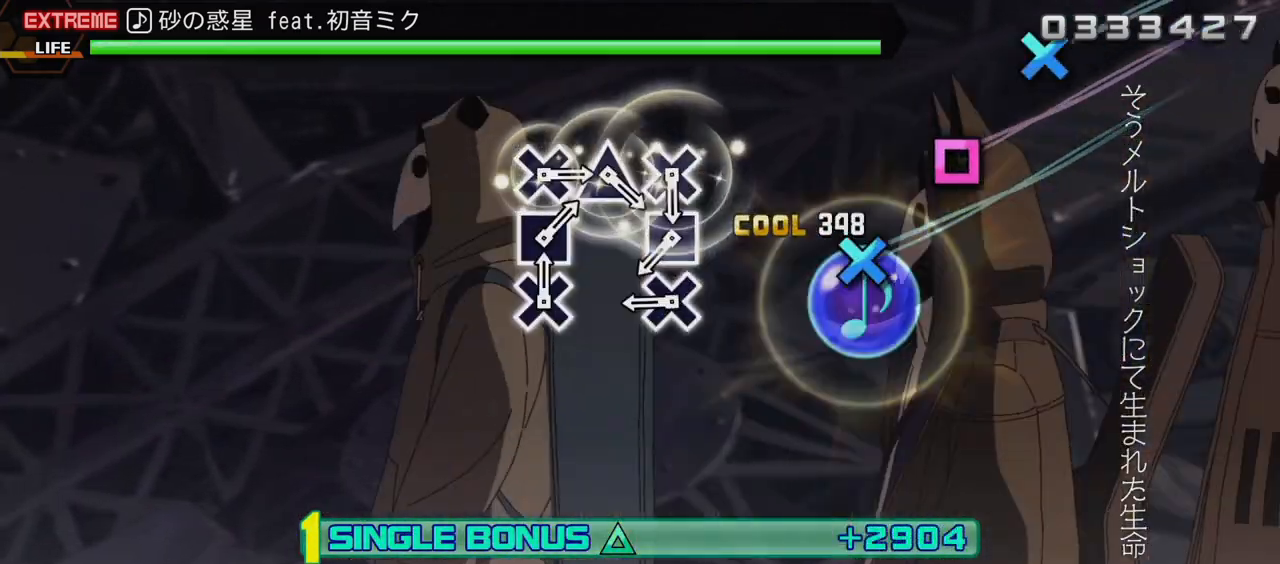
{"buttons": ["SQUARE", "L2"], "events": [[67, "SQUARE", "up"], [250, "CROSS", "down"], [350, "CROSS", "up"], [417, "SQUARE", "down"]]}
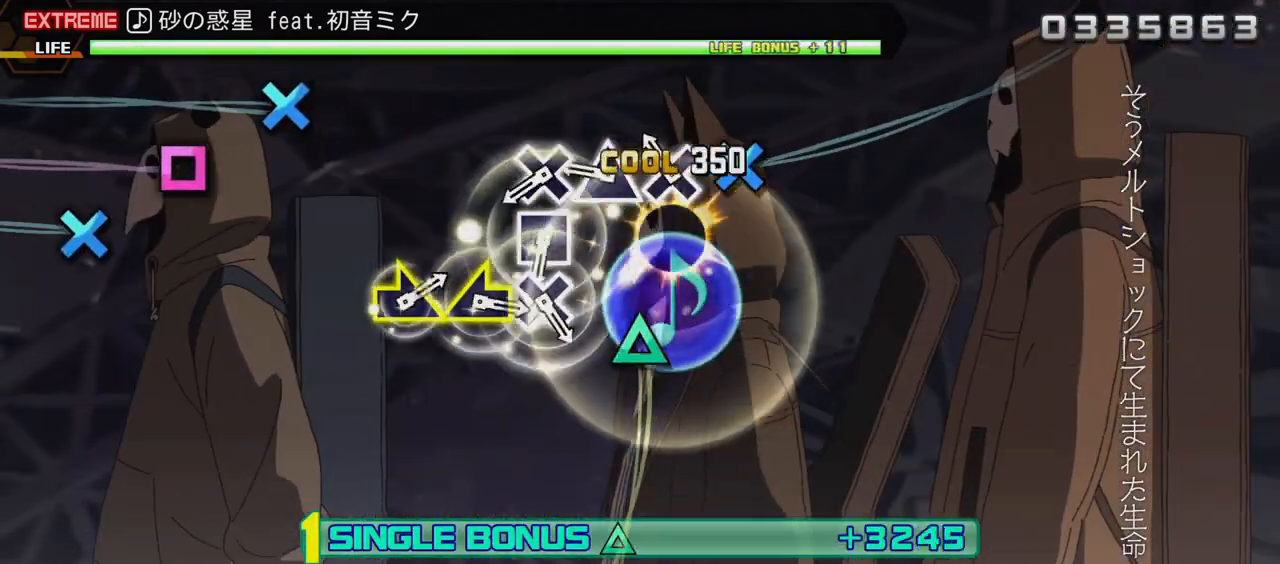
{"buttons": ["L2"], "events": [[17, "SQUARE", "up"], [100, "CROSS", "down"], [183, "CROSS", "up"], [267, "TRIANGLE", "down"], [350, "TRIANGLE", "up"], [433, "CROSS", "down"], [500, "CROSS", "up"]]}
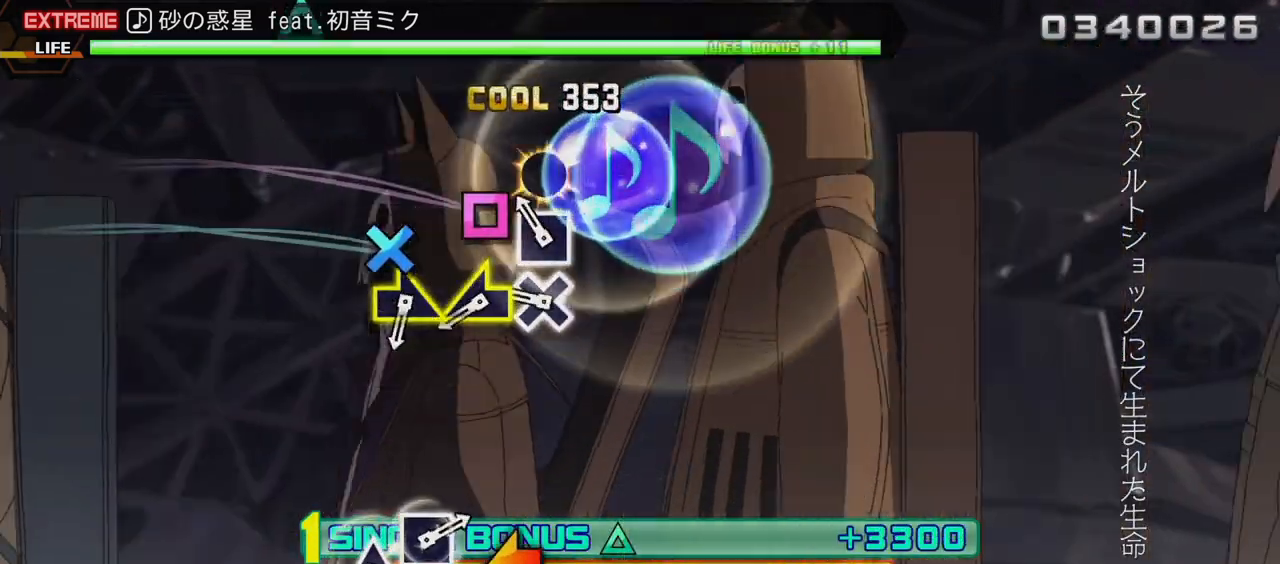
{"buttons": ["L2"], "events": [[83, "SQUARE", "down"], [183, "SQUARE", "up"], [233, "CROSS", "down"], [333, "CROSS", "up"]]}
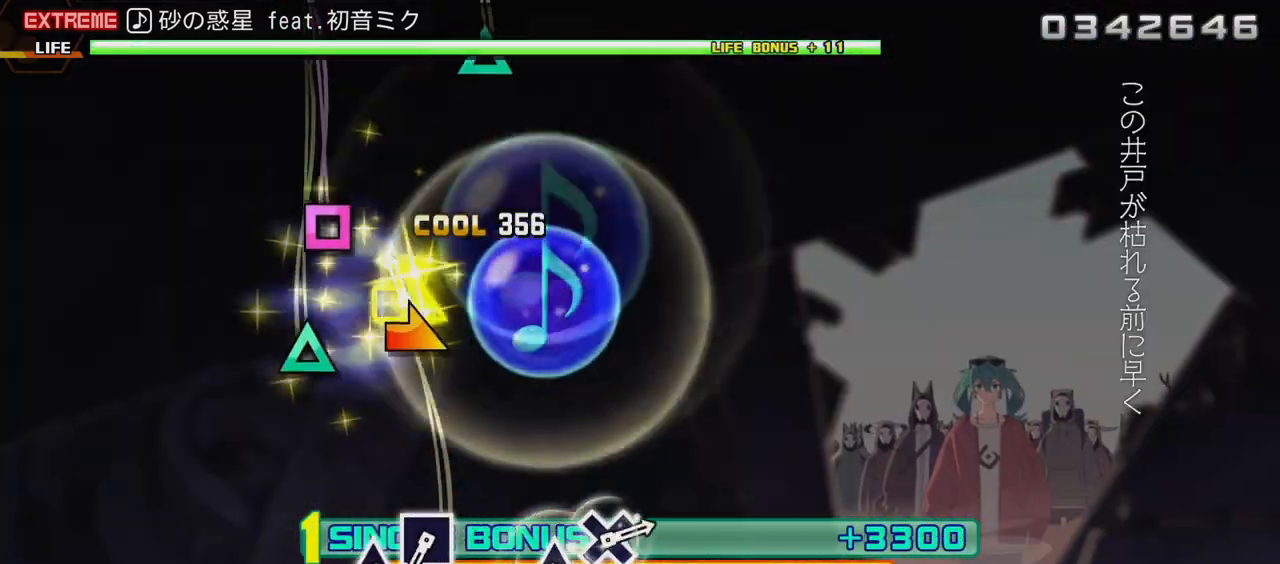
{"buttons": ["L2"], "events": [[367, "TRIANGLE", "down"], [467, "TRIANGLE", "up"]]}
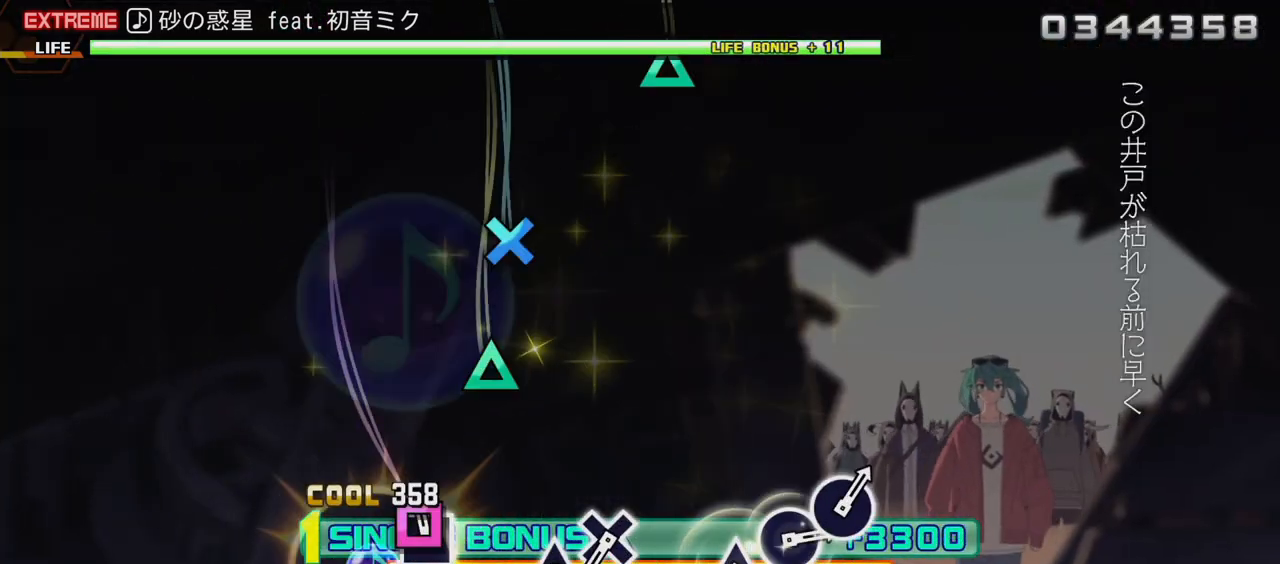
{"buttons": ["CROSS", "L2"], "events": [[17, "SQUARE", "down"], [133, "SQUARE", "up"], [333, "TRIANGLE", "down"], [433, "TRIANGLE", "up"], [467, "CROSS", "down"]]}
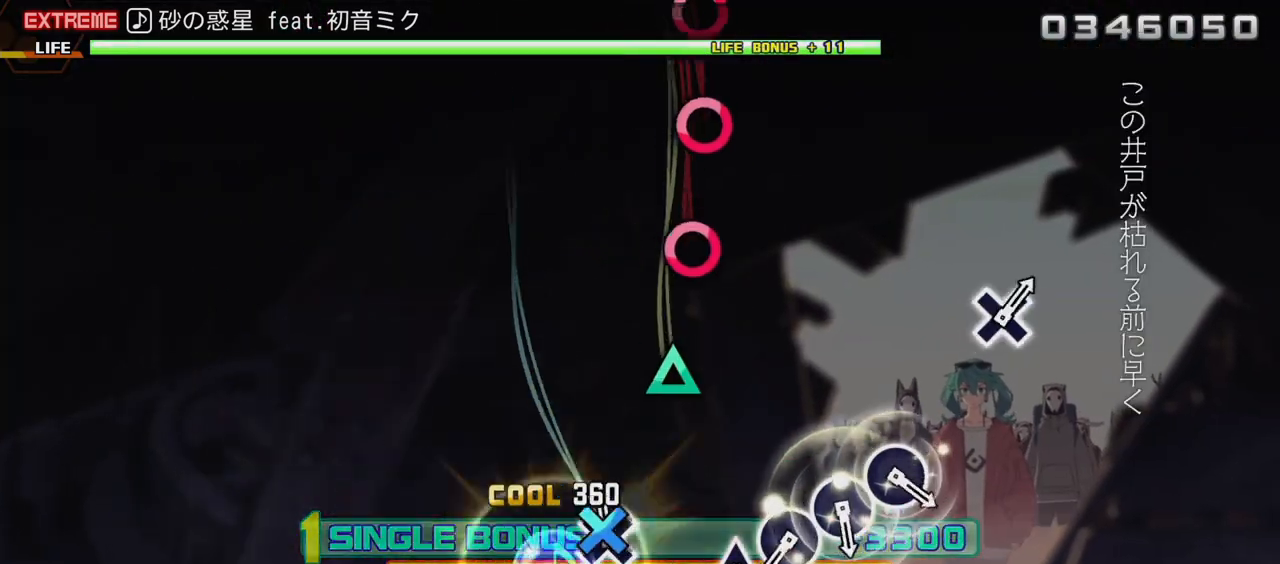
{"buttons": ["CIRCLE", "L2"], "events": [[83, "CROSS", "up"], [300, "TRIANGLE", "down"], [367, "TRIANGLE", "up"], [450, "L1", "down"], [467, "CIRCLE", "down"], [500, "L1", "up"]]}
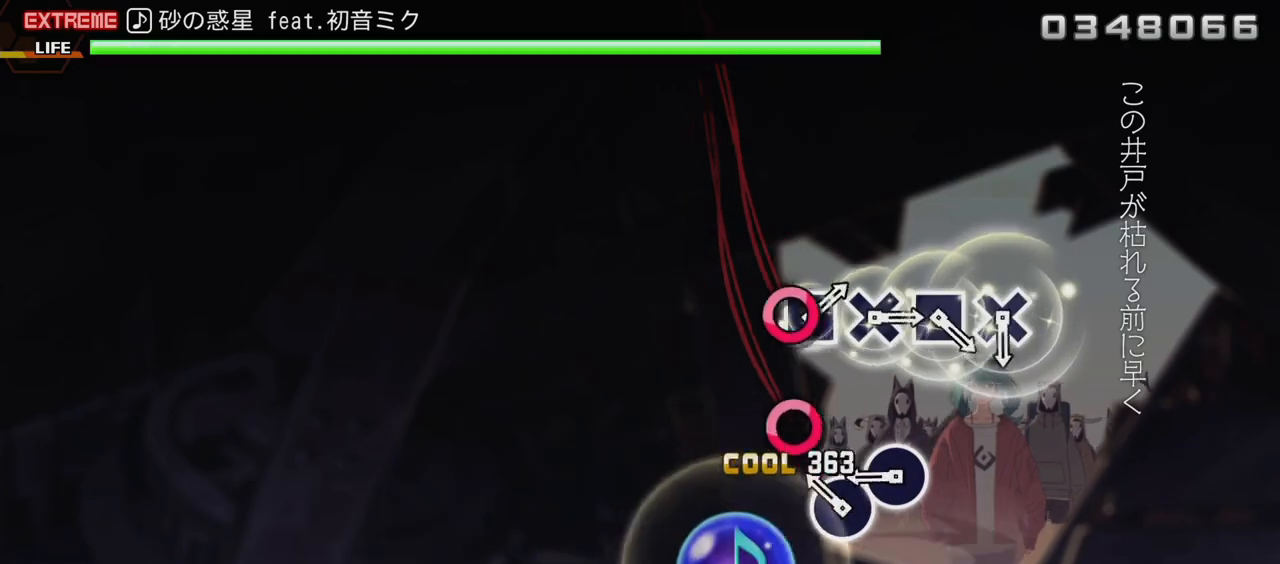
{"buttons": ["L2"], "events": [[67, "CIRCLE", "up"], [117, "CIRCLE", "down"], [217, "CIRCLE", "up"], [283, "CIRCLE", "down"], [400, "CIRCLE", "up"]]}
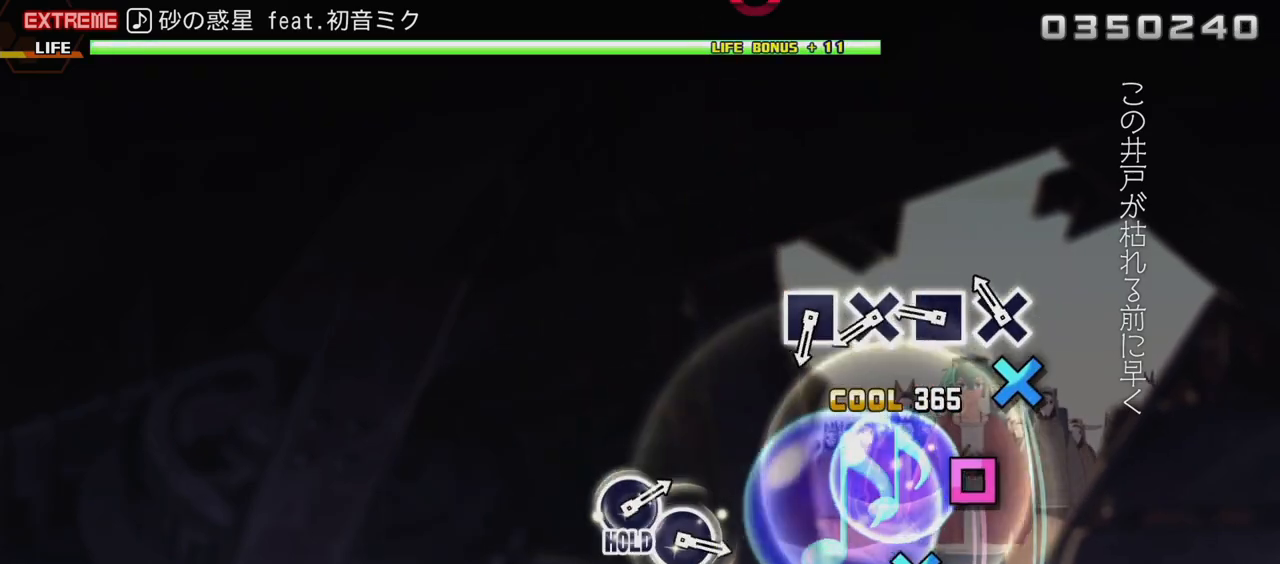
{"buttons": ["CROSS", "L2"], "events": [[83, "CROSS", "down"], [200, "CROSS", "up"], [250, "SQUARE", "down"], [350, "SQUARE", "up"], [433, "CROSS", "down"]]}
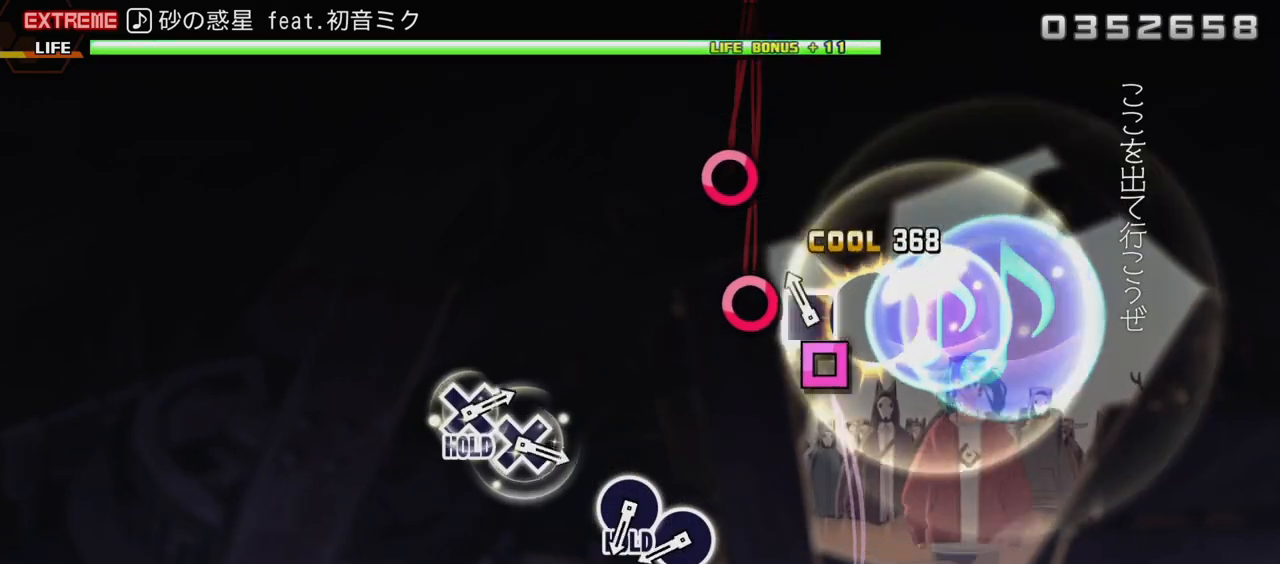
{"buttons": ["L2"], "events": [[17, "CROSS", "up"], [67, "SQUARE", "down"], [183, "SQUARE", "up"], [400, "CIRCLE", "down"], [467, "CIRCLE", "up"]]}
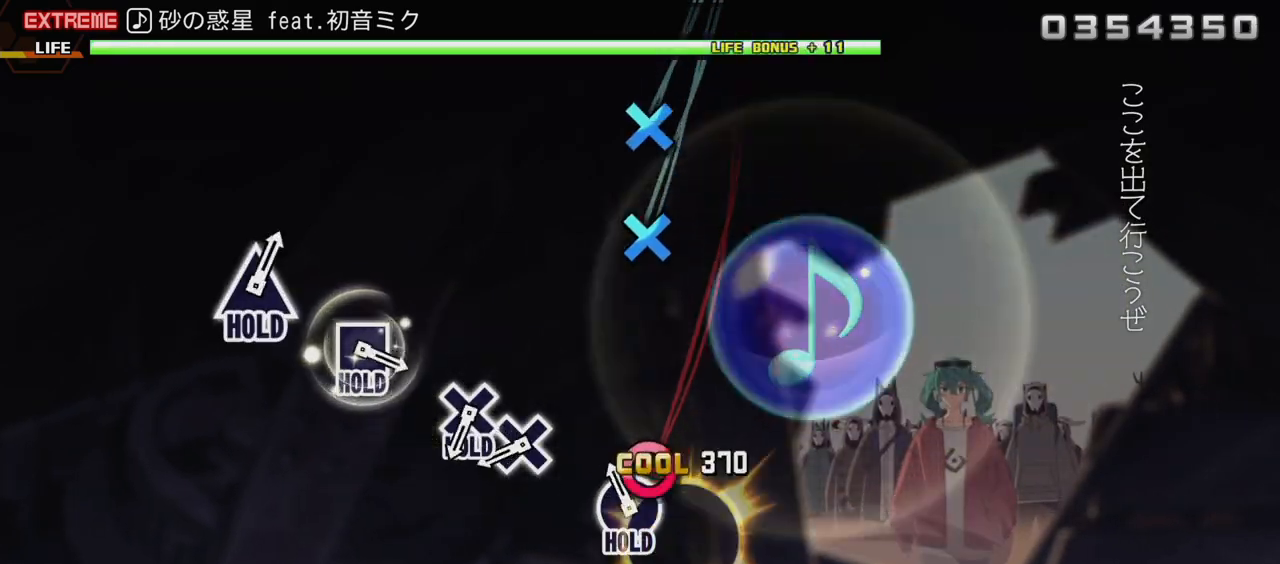
{"buttons": ["CIRCLE", "L2"], "events": [[50, "CIRCLE", "down"], [350, "DPAD_DOWN", "down"], [483, "DPAD_DOWN", "up"]]}
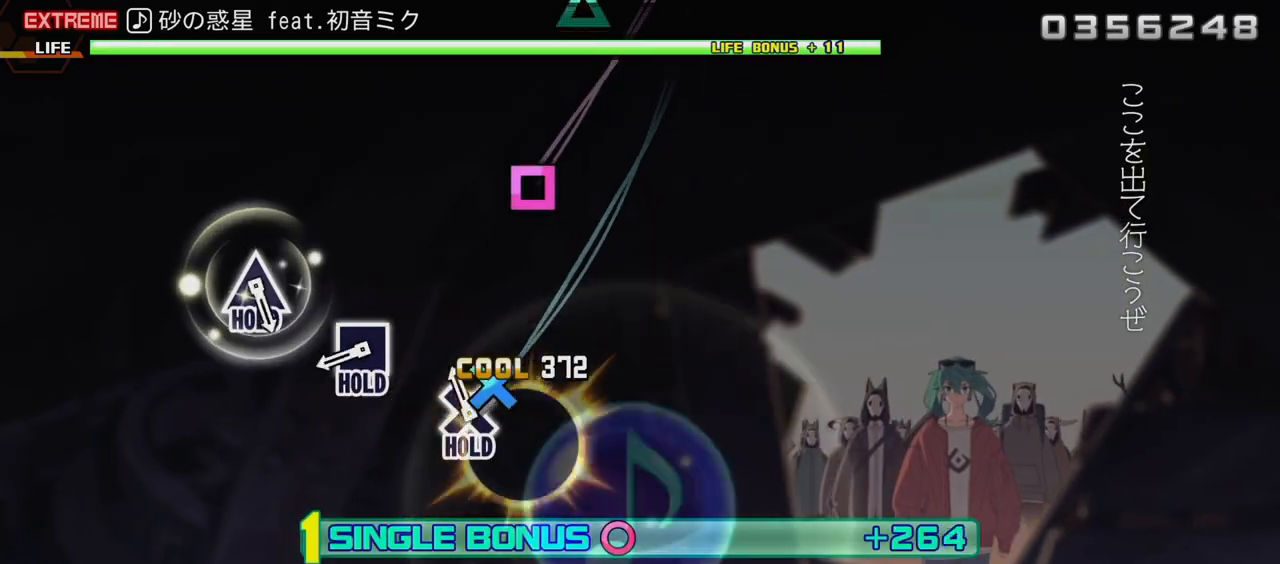
{"buttons": ["SQUARE", "R2"], "events": [[50, "DPAD_DOWN", "down"], [117, "R2", "down"], [167, "CIRCLE", "up"], [217, "L2", "up"], [267, "DPAD_DOWN", "up"], [350, "SQUARE", "down"]]}
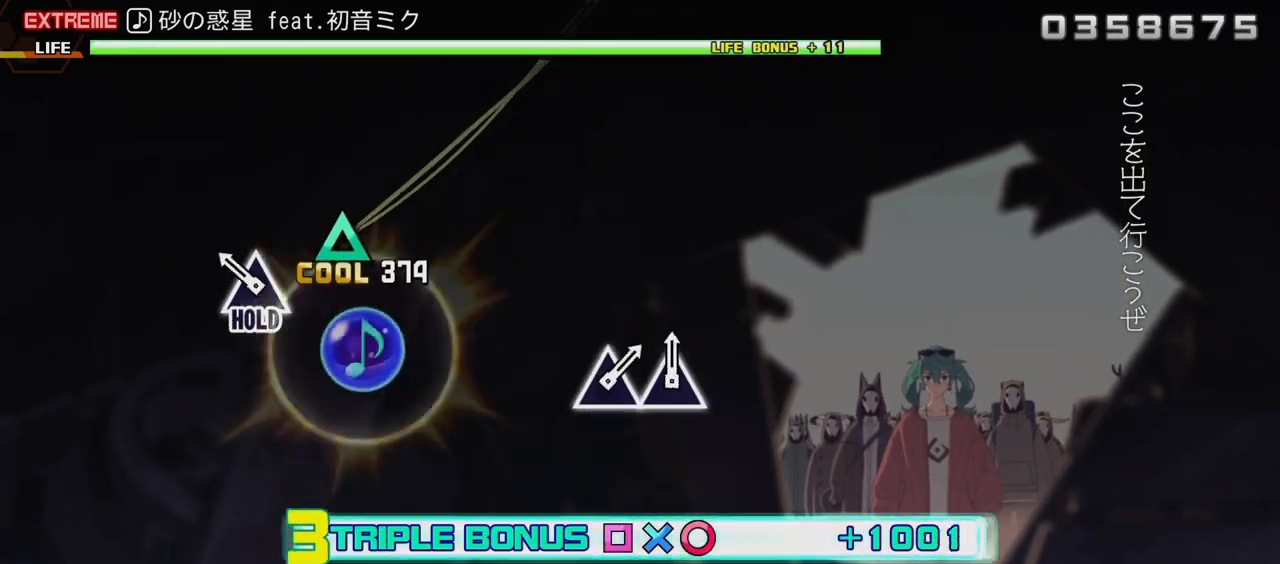
{"buttons": ["L2"], "events": [[167, "DPAD_UP", "down"], [300, "L2", "down"], [383, "SQUARE", "up"], [417, "R2", "up"], [433, "DPAD_UP", "up"]]}